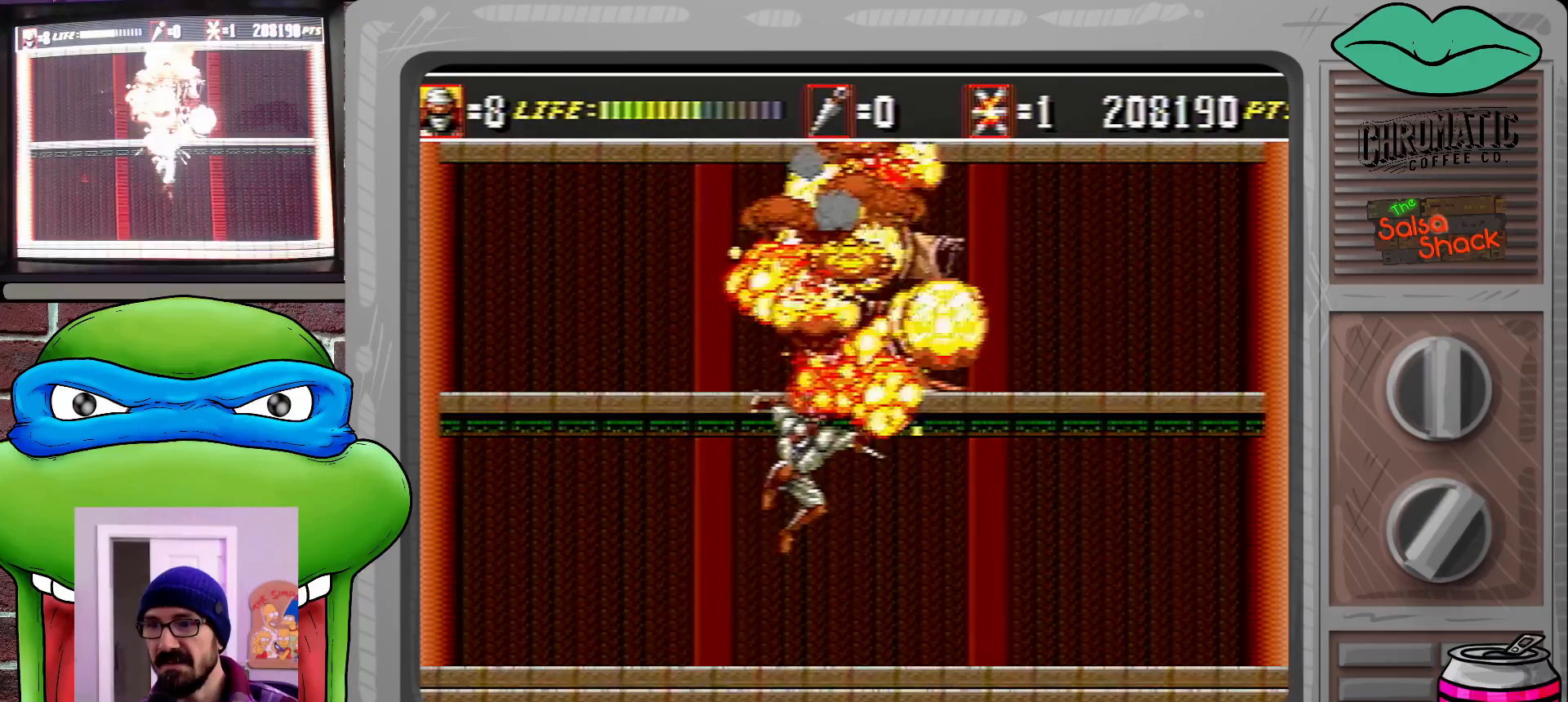
Gameplay with a controller (Xbox layout); each line is a JSON object with the inputs held at the frame after it. "events" lists button and stick changes between this image and that frame as [ms after this image, input, new state], when the widget could be followed in between. Not read: L1 L2 L3 R1 R2 R3.
{"buttons": ["B", "DPAD_DOWN", "DPAD_RIGHT"], "events": [[233, "DPAD_LEFT", "up"], [233, "DPAD_RIGHT", "down"], [267, "C", "down"], [267, "DPAD_DOWN", "up"], [333, "C", "up"], [367, "DPAD_DOWN", "down"], [467, "B", "down"]]}
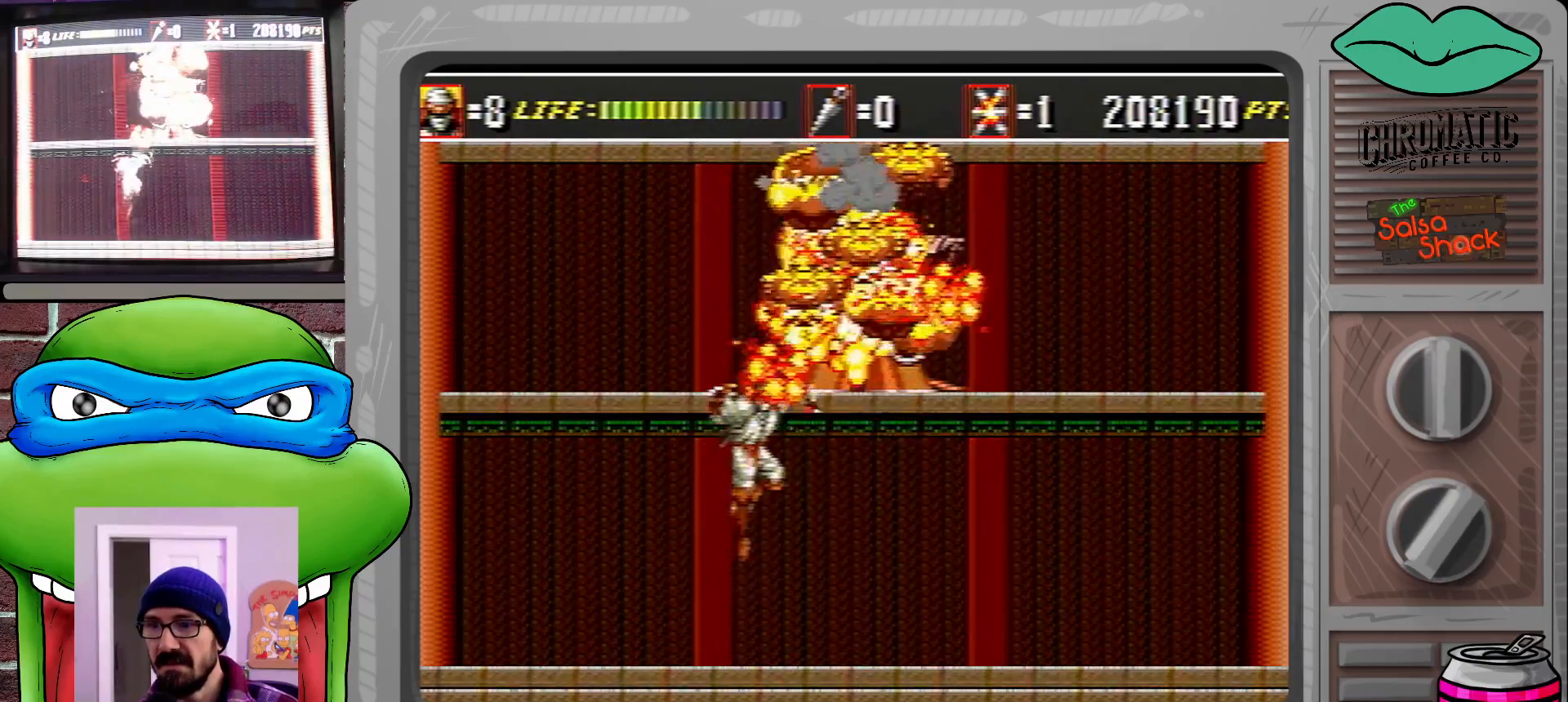
{"buttons": ["B", "DPAD_DOWN", "DPAD_RIGHT"], "events": [[33, "B", "up"], [300, "C", "down"], [367, "C", "up"], [500, "B", "down"]]}
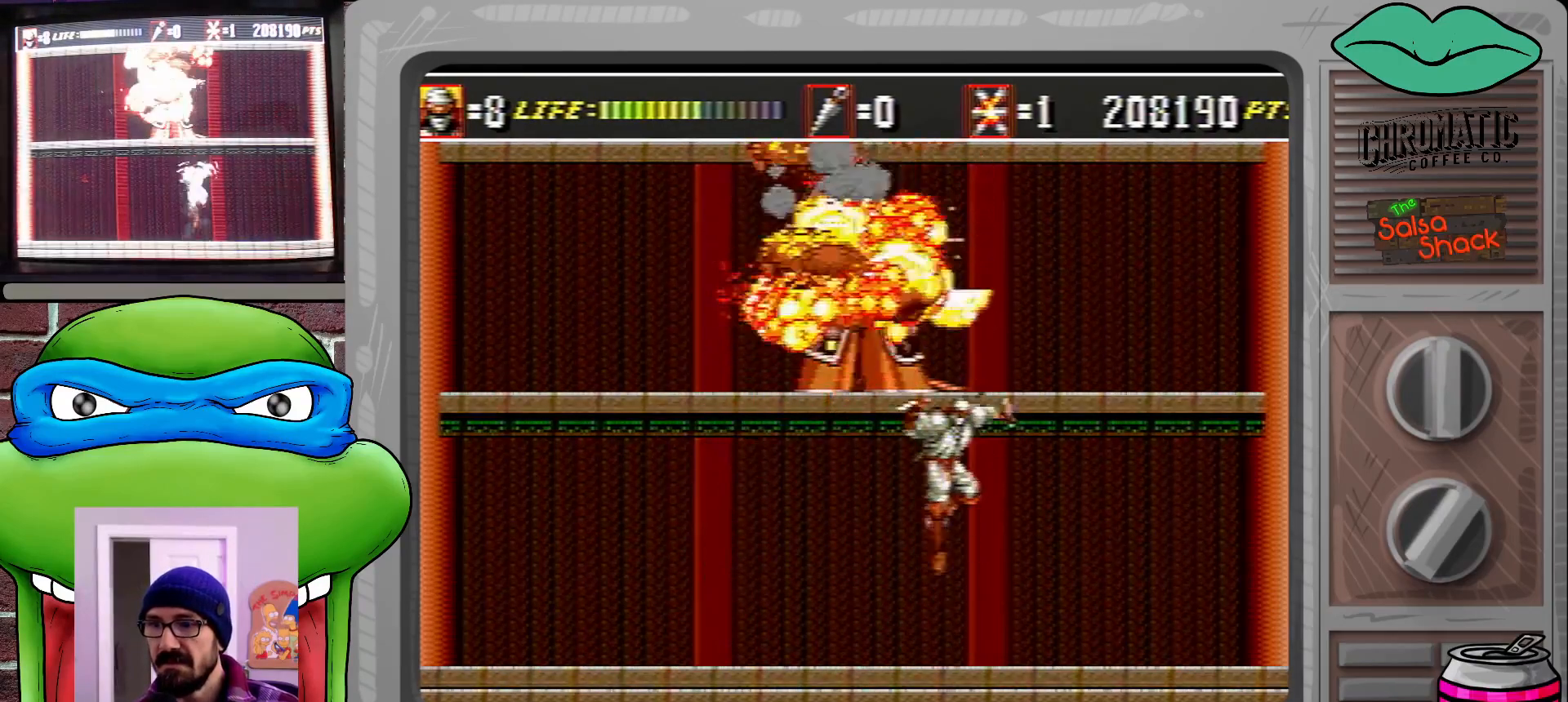
{"buttons": ["DPAD_LEFT"], "events": [[100, "B", "up"], [267, "DPAD_RIGHT", "up"], [300, "DPAD_DOWN", "up"], [333, "DPAD_LEFT", "down"], [367, "C", "down"], [467, "C", "up"]]}
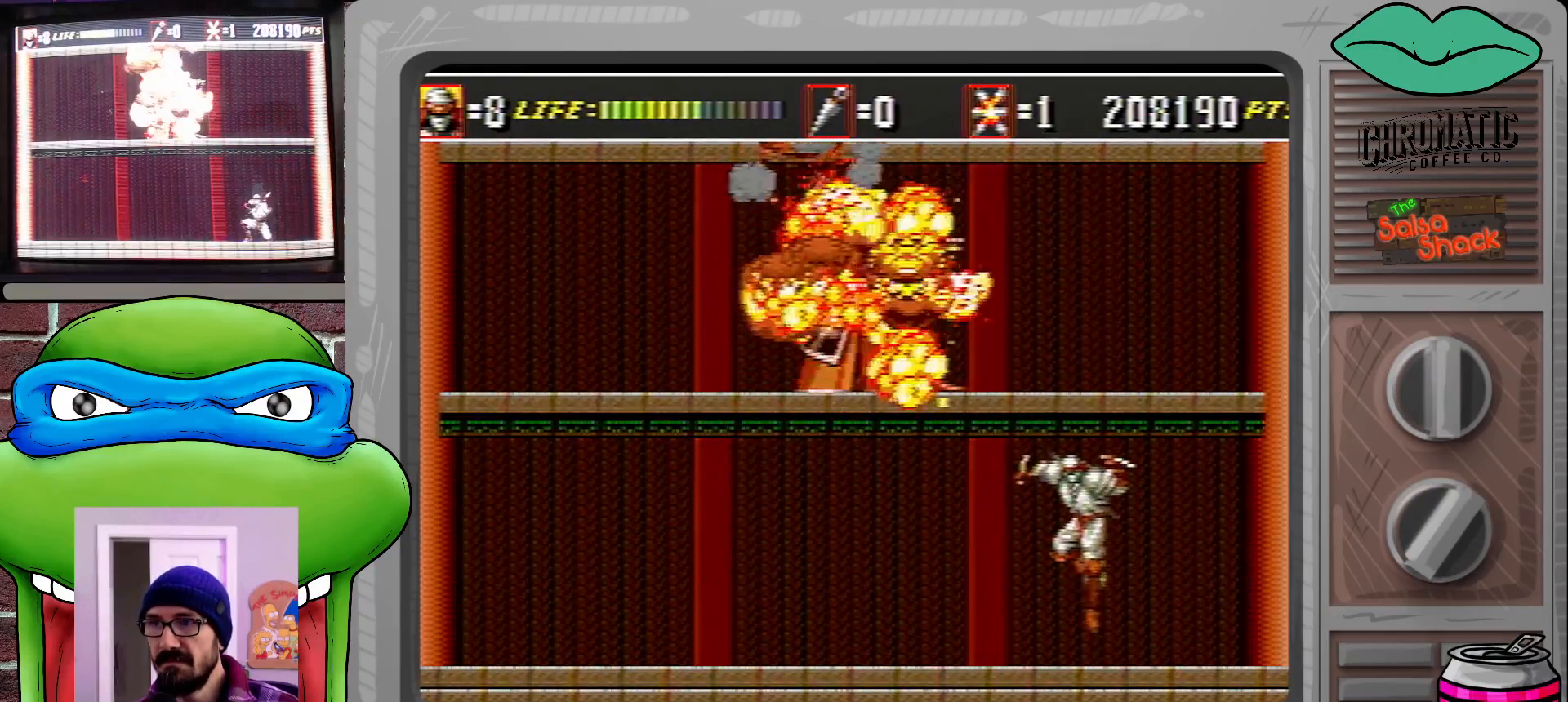
{"buttons": ["DPAD_DOWN", "DPAD_LEFT"], "events": [[67, "B", "down"], [100, "DPAD_DOWN", "down"], [167, "B", "up"], [333, "DPAD_DOWN", "up"], [400, "DPAD_DOWN", "down"]]}
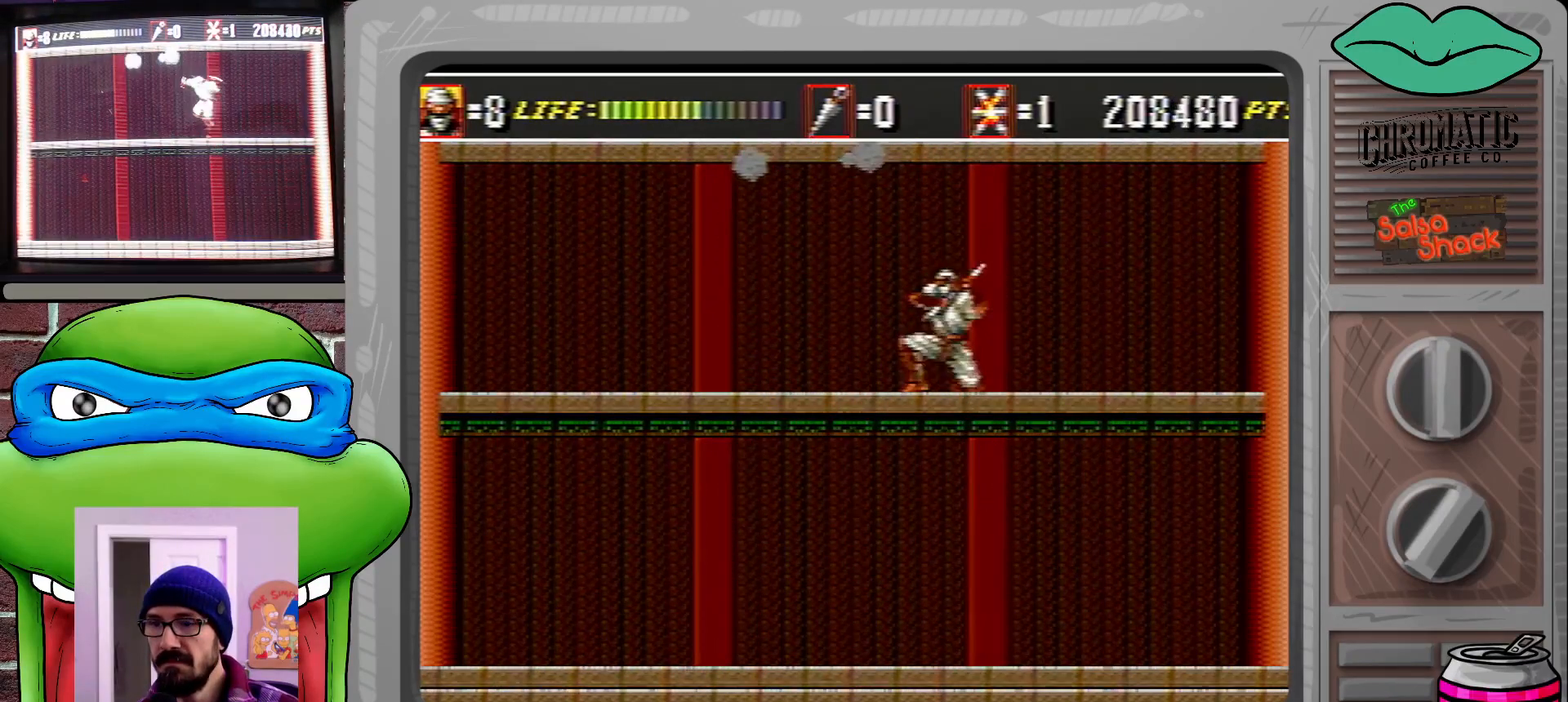
{"buttons": ["DPAD_DOWN", "DPAD_LEFT"], "events": [[100, "B", "down"], [233, "B", "up"], [300, "DPAD_DOWN", "up"], [467, "DPAD_DOWN", "down"]]}
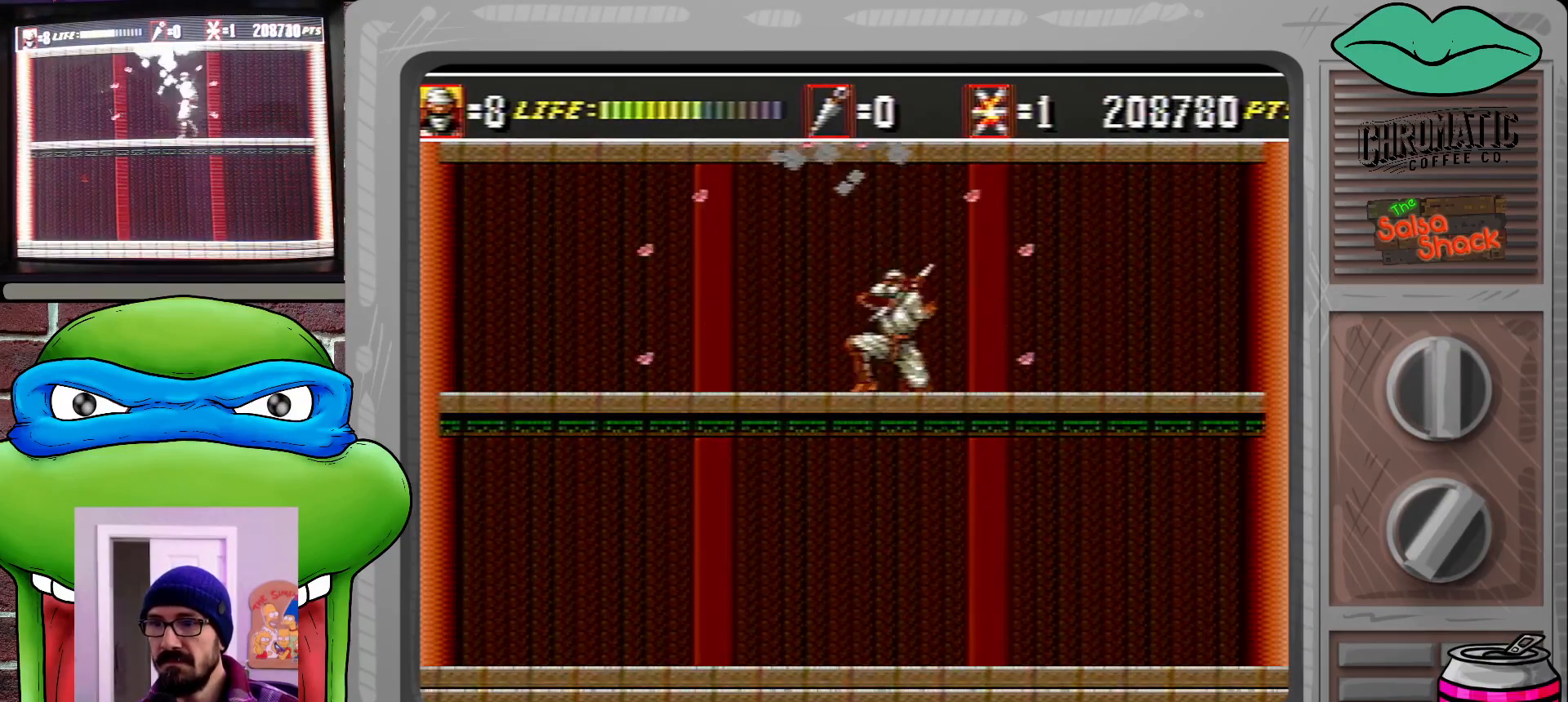
{"buttons": ["DPAD_LEFT"], "events": [[100, "C", "down"], [167, "C", "up"], [300, "DPAD_DOWN", "up"]]}
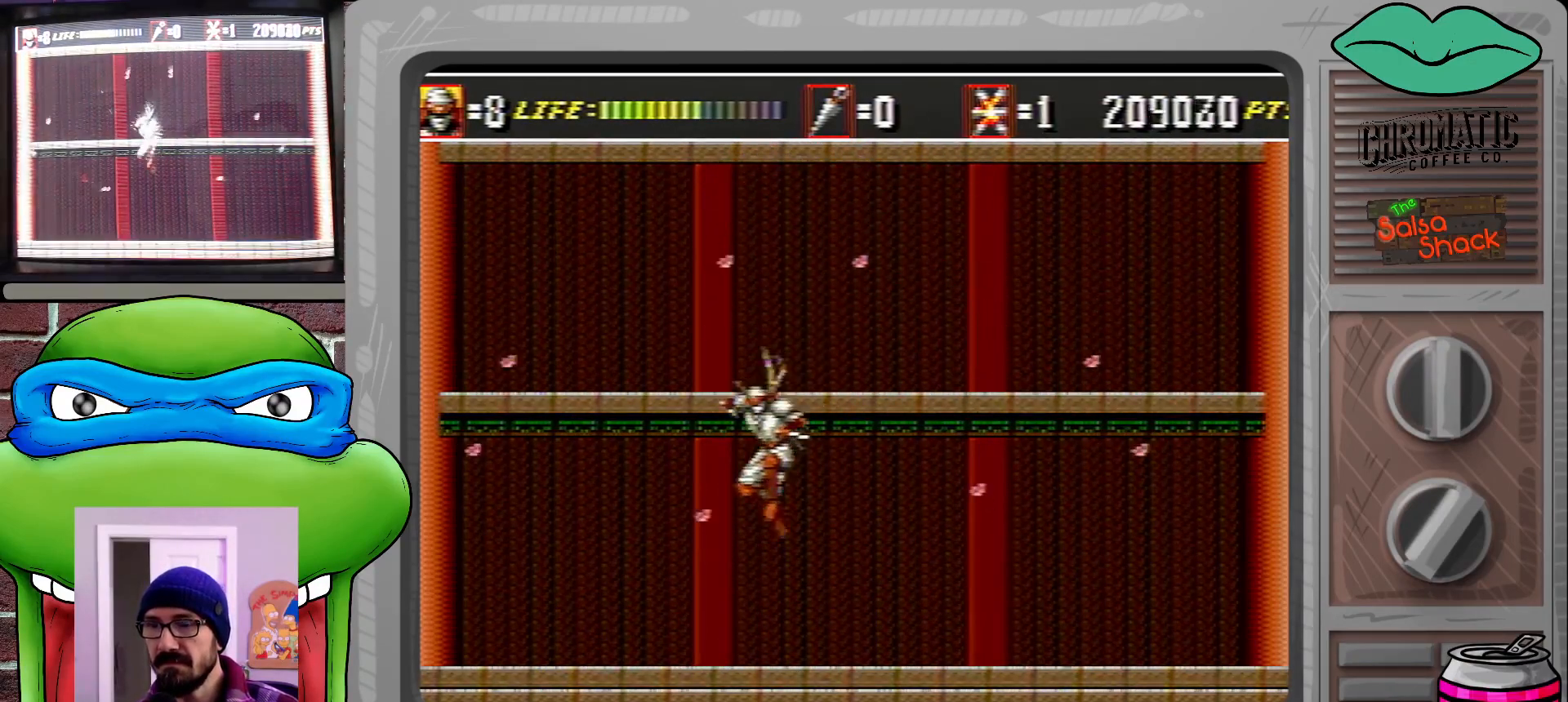
{"buttons": ["B", "DPAD_DOWN", "DPAD_RIGHT"], "events": [[133, "DPAD_LEFT", "up"], [233, "DPAD_RIGHT", "down"], [267, "C", "down"], [267, "DPAD_RIGHT", "up"], [333, "C", "up"], [333, "DPAD_RIGHT", "down"], [467, "B", "down"], [467, "DPAD_DOWN", "down"]]}
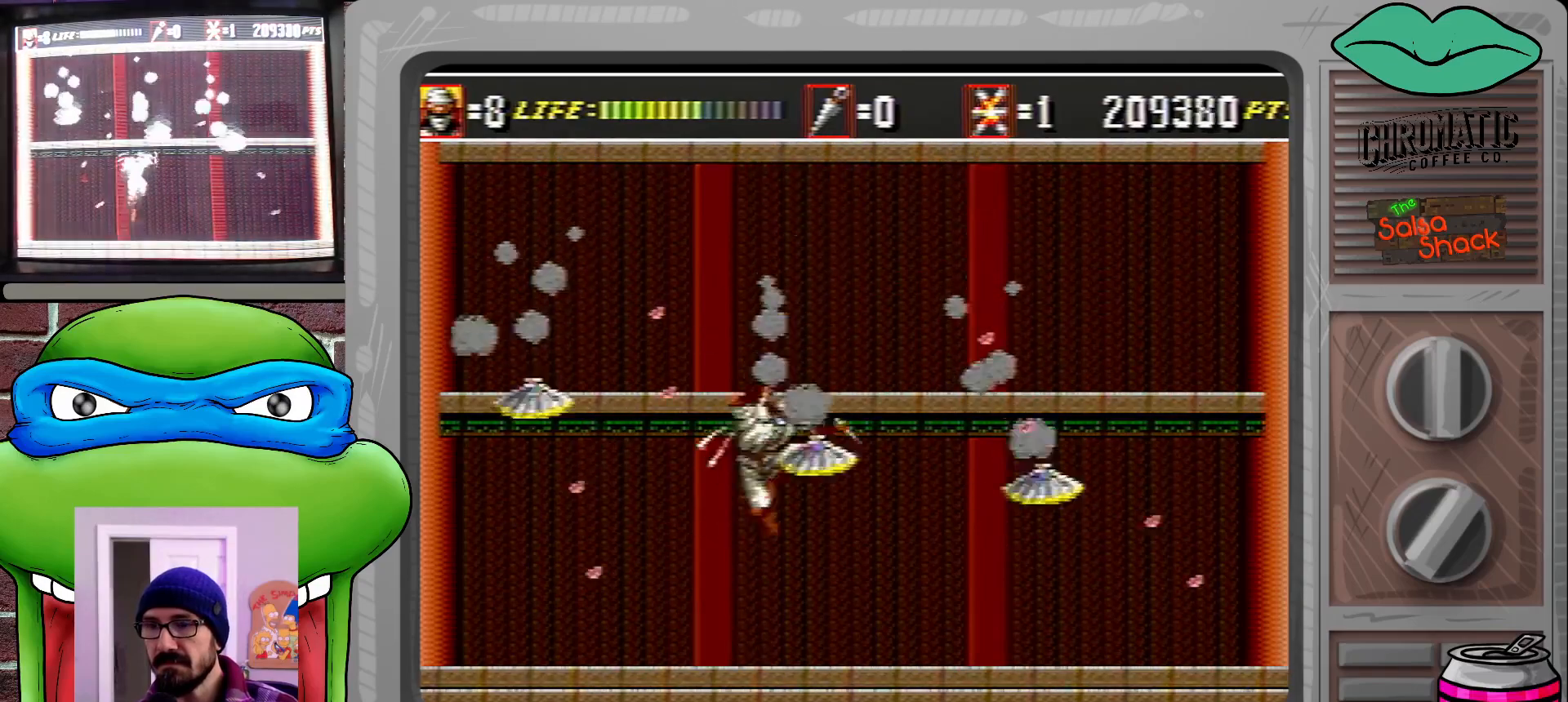
{"buttons": ["B", "DPAD_DOWN", "DPAD_RIGHT"], "events": [[33, "B", "up"], [367, "C", "down"], [367, "DPAD_DOWN", "up"], [400, "C", "up"], [467, "DPAD_DOWN", "down"], [500, "B", "down"]]}
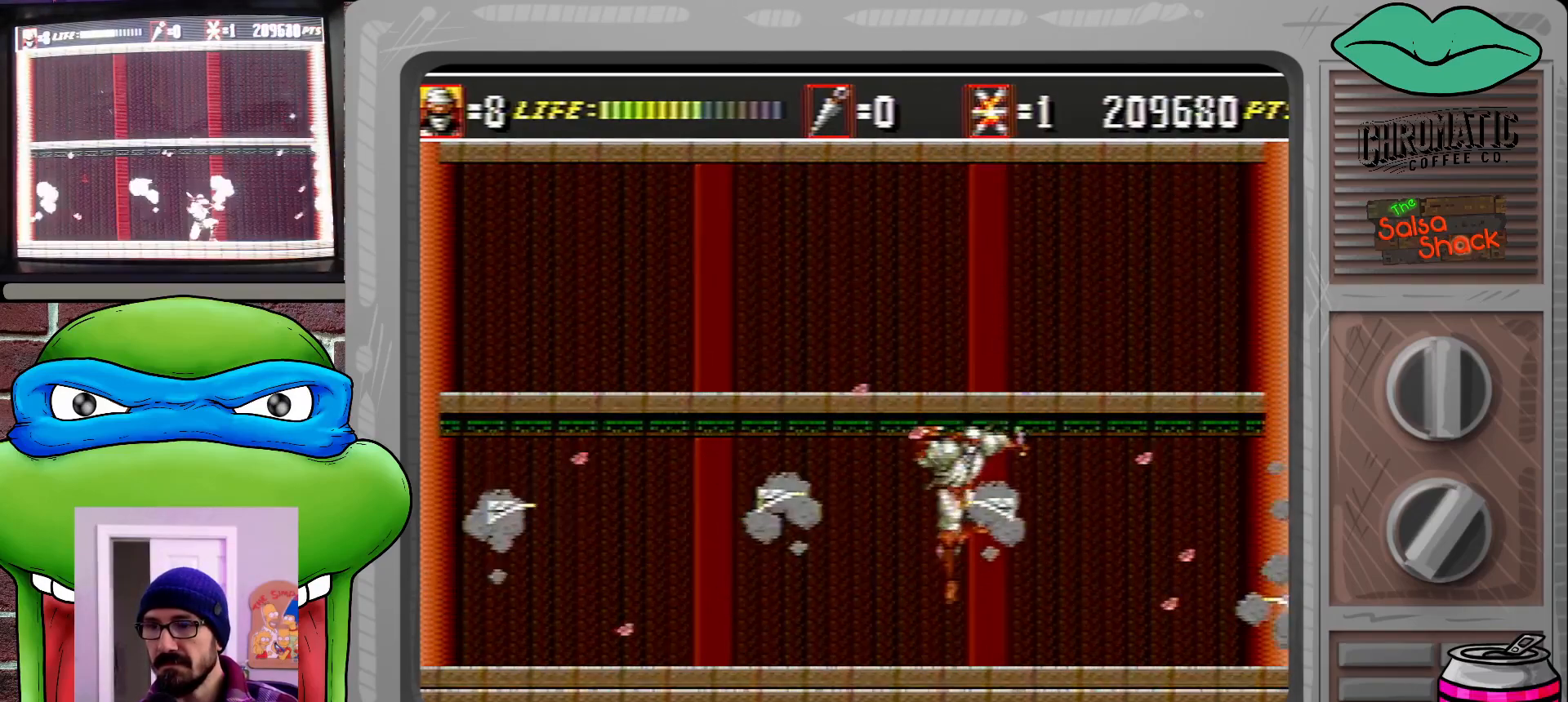
{"buttons": ["DPAD_LEFT"], "events": [[100, "B", "up"], [267, "DPAD_DOWN", "up"], [267, "DPAD_LEFT", "down"], [267, "DPAD_RIGHT", "up"], [367, "C", "down"], [467, "C", "up"]]}
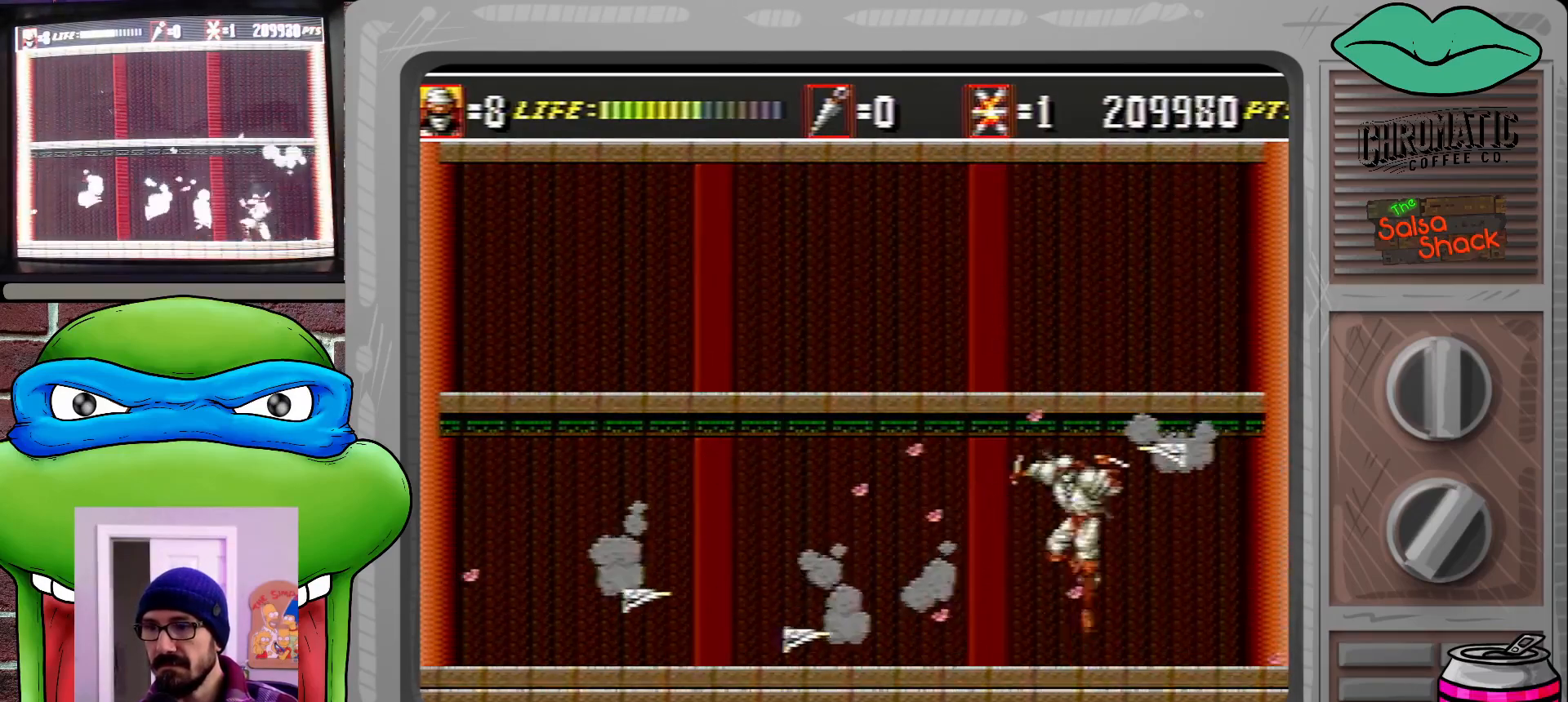
{"buttons": [], "events": [[67, "B", "down"], [67, "DPAD_DOWN", "down"], [167, "B", "up"], [300, "DPAD_DOWN", "up"], [367, "DPAD_LEFT", "up"]]}
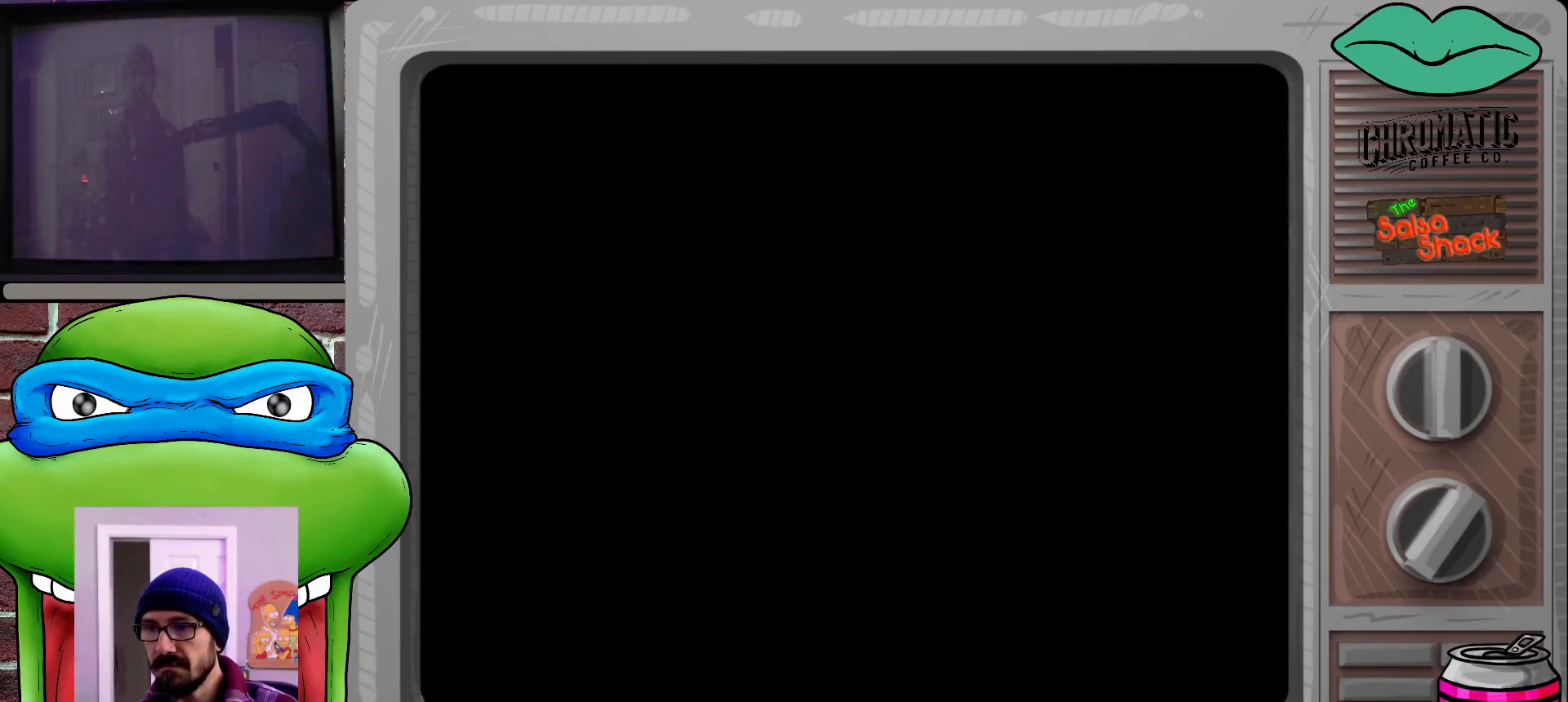
{"buttons": [], "events": []}
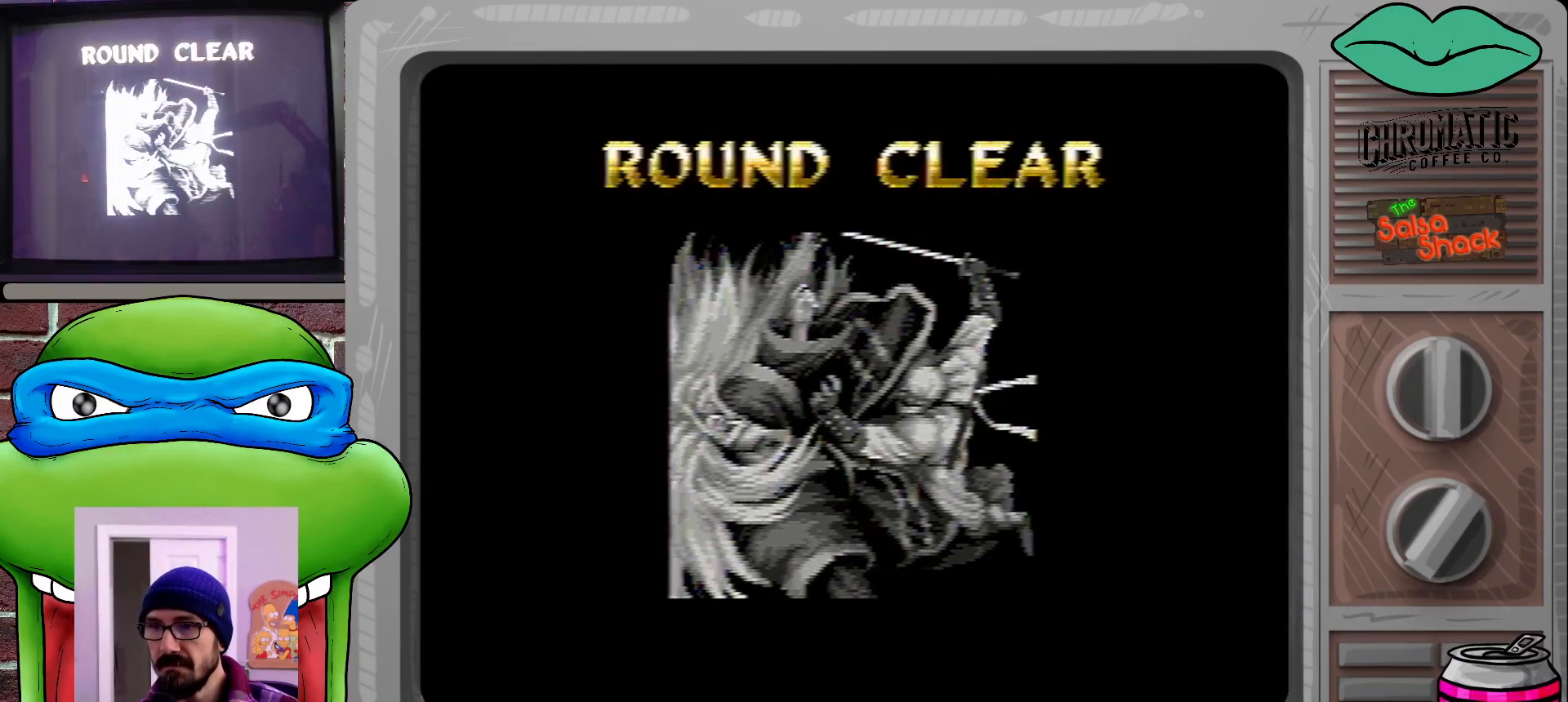
{"buttons": [], "events": [[67, "START", "down"], [67, "X", "down"], [67, "Y", "down"], [67, "Z", "down"], [100, "X", "up"], [100, "Y", "up"], [100, "Z", "up"], [133, "X", "down"], [133, "Y", "down"], [133, "Z", "down"], [167, "START", "up"], [167, "X", "up"], [167, "Y", "up"], [167, "Z", "up"], [400, "START", "down"], [500, "START", "up"]]}
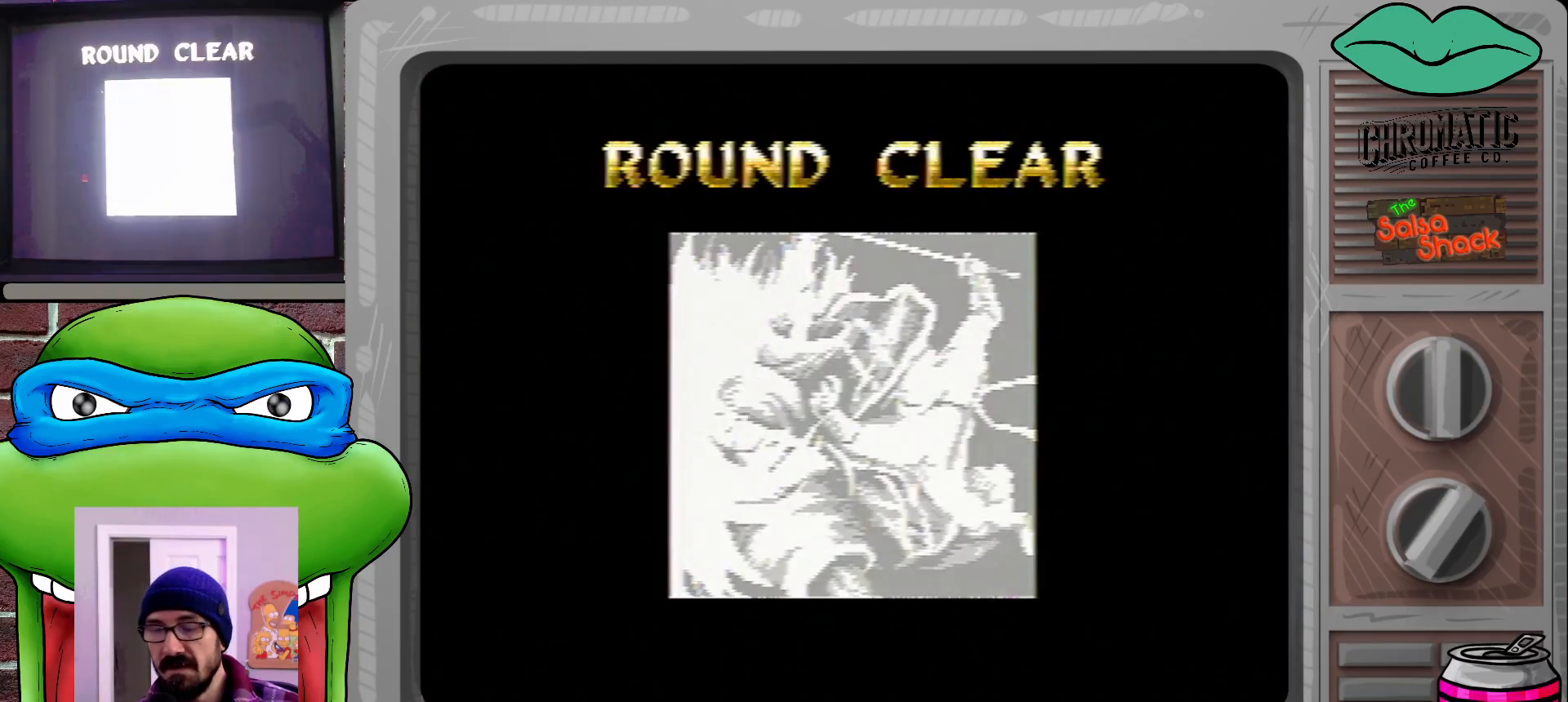
{"buttons": [], "events": [[67, "START", "down"], [133, "START", "up"], [233, "START", "down"], [267, "X", "down"], [267, "Y", "down"], [267, "Z", "down"], [300, "START", "up"], [300, "X", "up"], [300, "Y", "up"], [300, "Z", "up"], [400, "START", "down"], [467, "START", "up"]]}
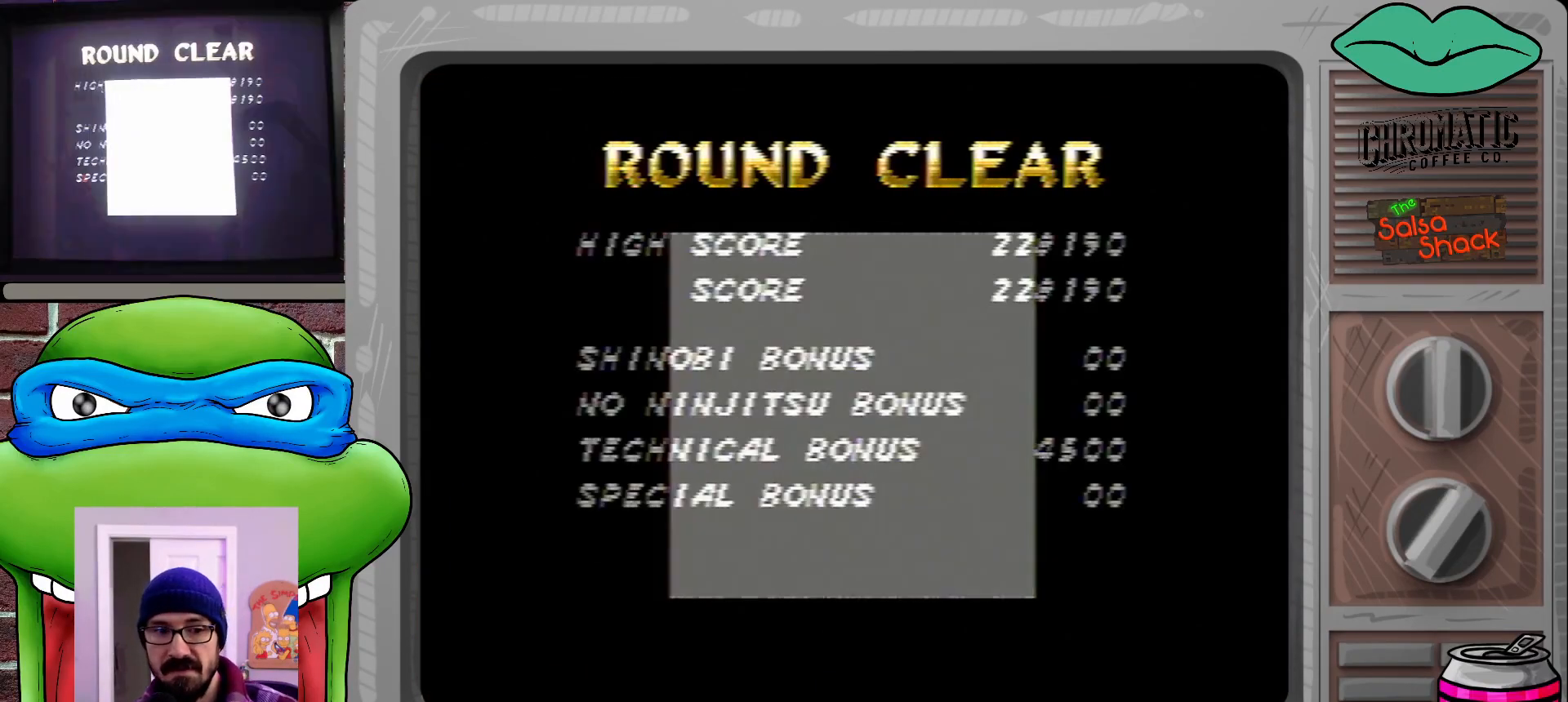
{"buttons": [], "events": [[67, "START", "down"], [133, "START", "up"], [200, "START", "down"], [267, "X", "down"], [267, "Y", "down"], [267, "Z", "down"], [300, "START", "up"], [300, "X", "up"], [300, "Y", "up"], [300, "Z", "up"], [367, "START", "down"], [367, "X", "down"], [367, "Y", "down"], [367, "Z", "down"], [400, "X", "up"], [400, "Y", "up"], [400, "Z", "up"], [433, "START", "up"]]}
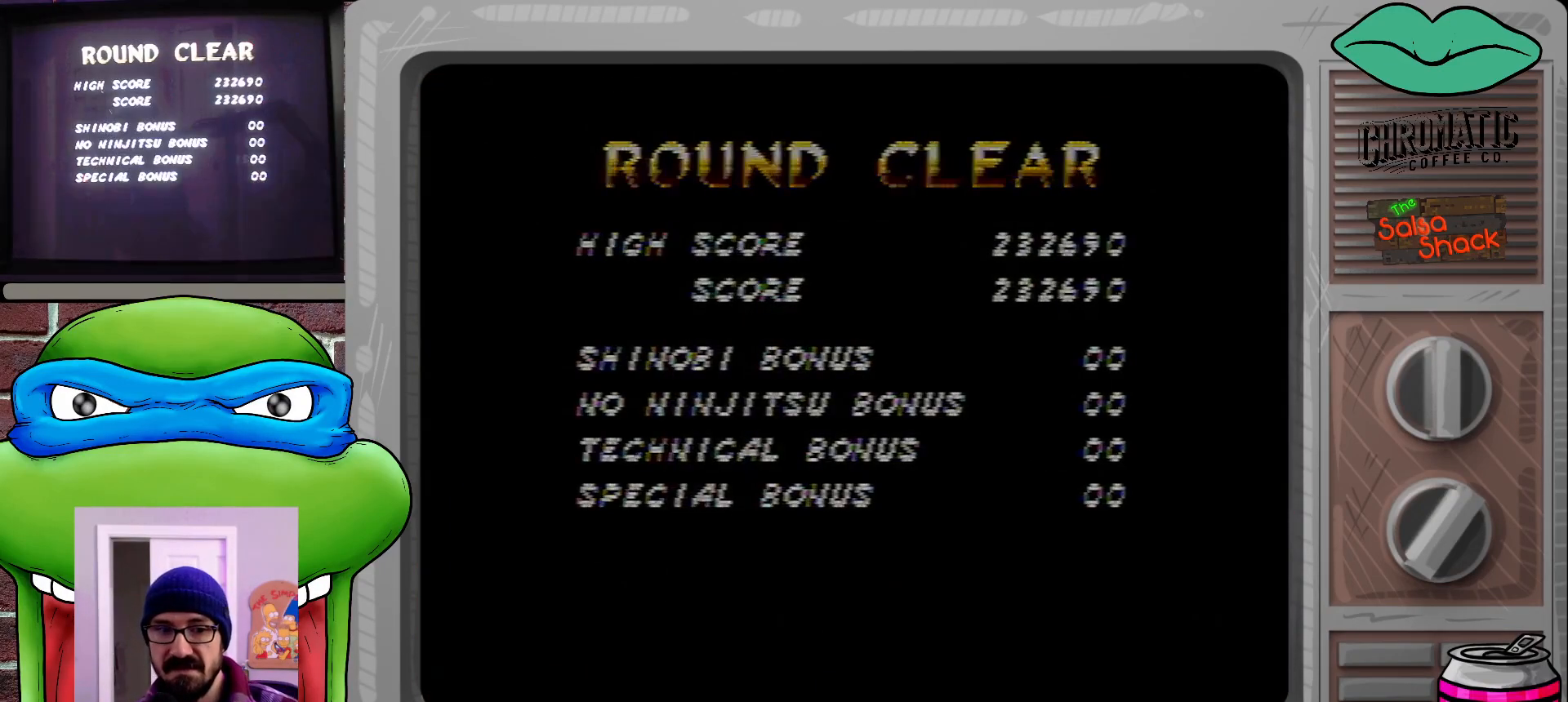
{"buttons": ["START"], "events": [[33, "START", "down"], [100, "START", "up"], [200, "START", "down"], [233, "X", "down"], [233, "Y", "down"], [233, "Z", "down"], [267, "START", "up"], [267, "X", "up"], [267, "Y", "up"], [267, "Z", "up"], [367, "START", "down"], [433, "START", "up"], [500, "START", "down"]]}